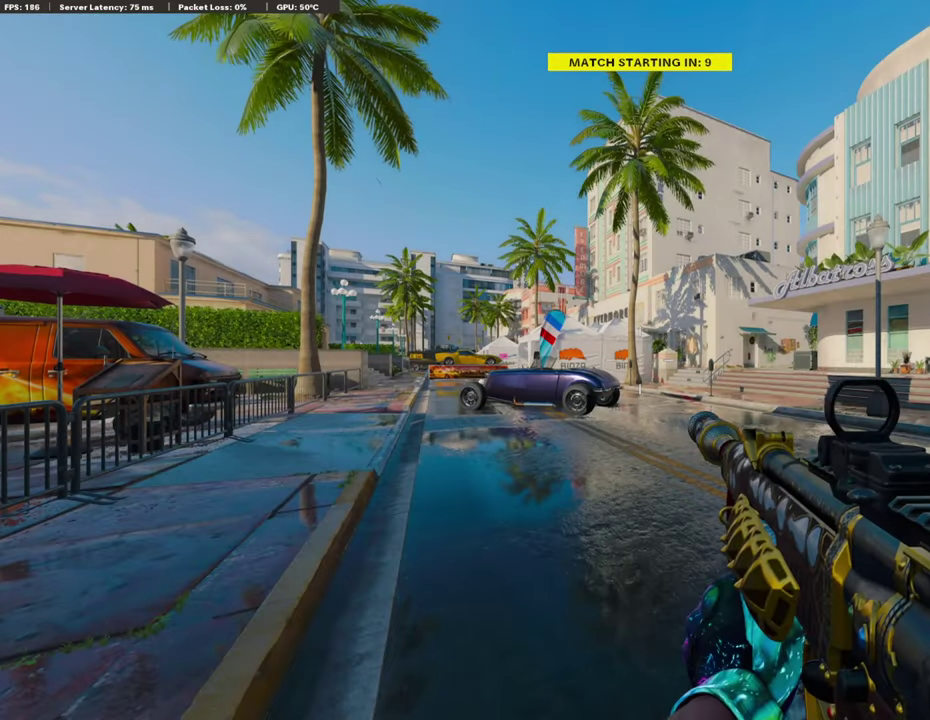
Gameplay with a controller (PlayStation layout); each line is a JSON object with the inputs held at the frame after it (dt_ms = milliseconds from this image to that frame). "events" lists button and stick changes between this image and that frame as [ms after this image, input, new state], when the widget could be followed in between. Not read: R1.
{"dt_ms": 506, "buttons": ["TRIANGLE"], "left_stick": "center", "right_stick": "center", "events": [[320, "TRIANGLE", "down"], [439, "TRIANGLE", "up"], [489, "TRIANGLE", "down"]]}
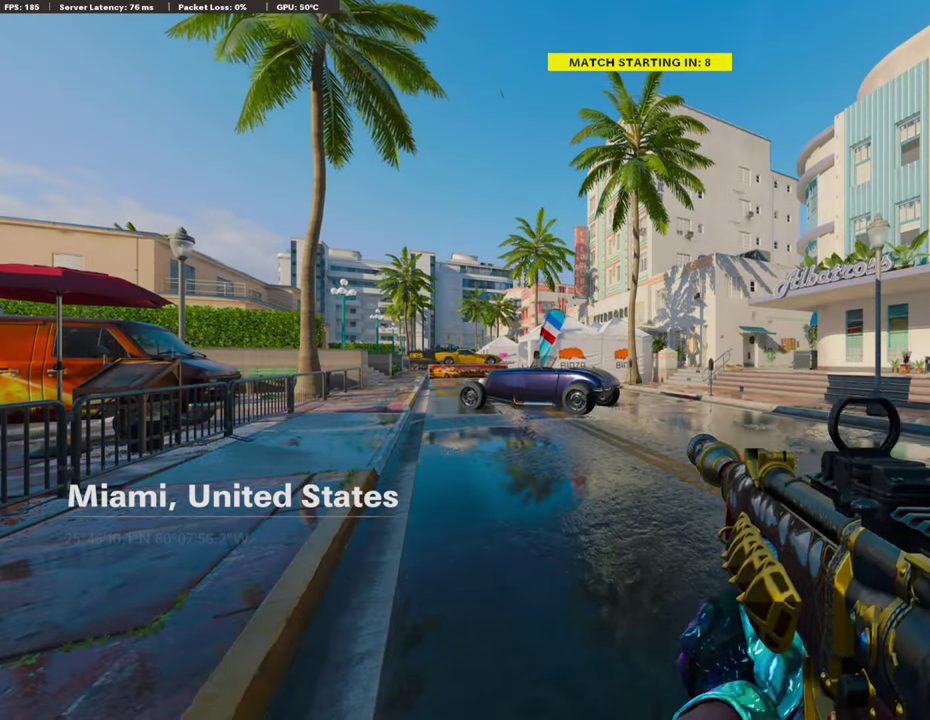
{"dt_ms": 506, "buttons": ["DPAD_LEFT"], "left_stick": "center", "right_stick": "center", "events": [[68, "TRIANGLE", "up"], [371, "DPAD_LEFT", "down"]]}
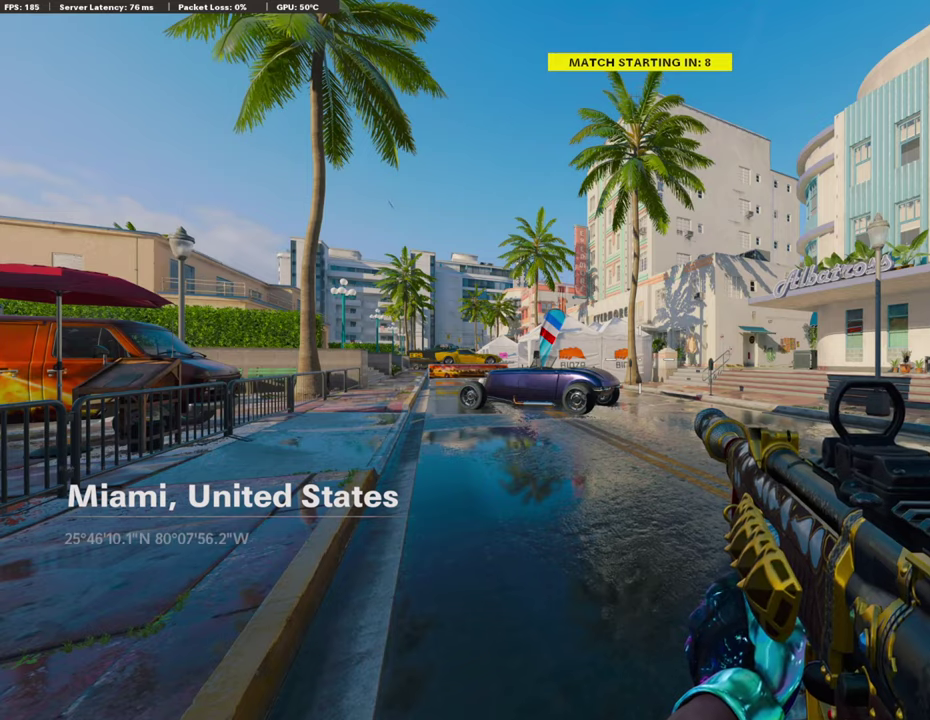
{"dt_ms": 591, "buttons": [], "left_stick": "center", "right_stick": "center", "events": [[152, "right_stick", "left"], [270, "DPAD_LEFT", "up"], [287, "right_stick", "center"]]}
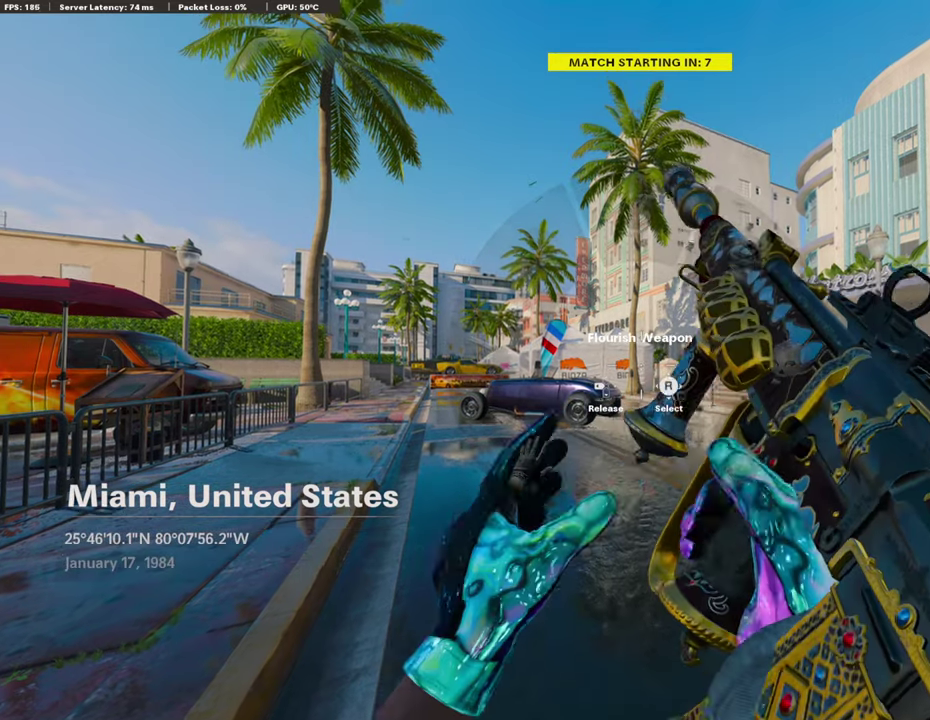
{"dt_ms": 405, "buttons": [], "left_stick": "center", "right_stick": "center", "events": []}
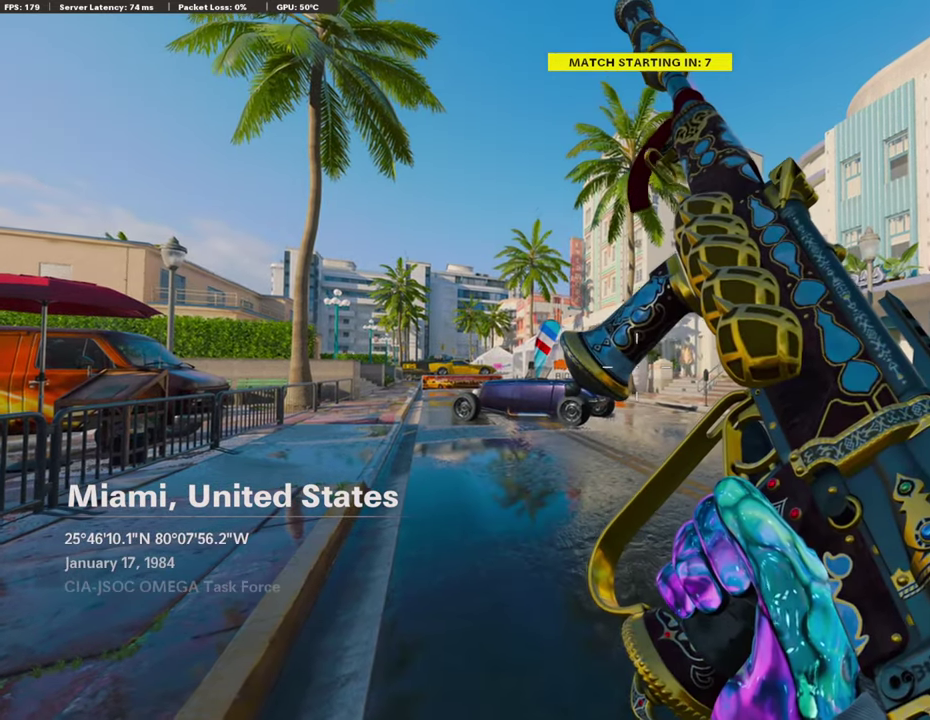
{"dt_ms": 692, "buttons": [], "left_stick": "center", "right_stick": "center", "events": []}
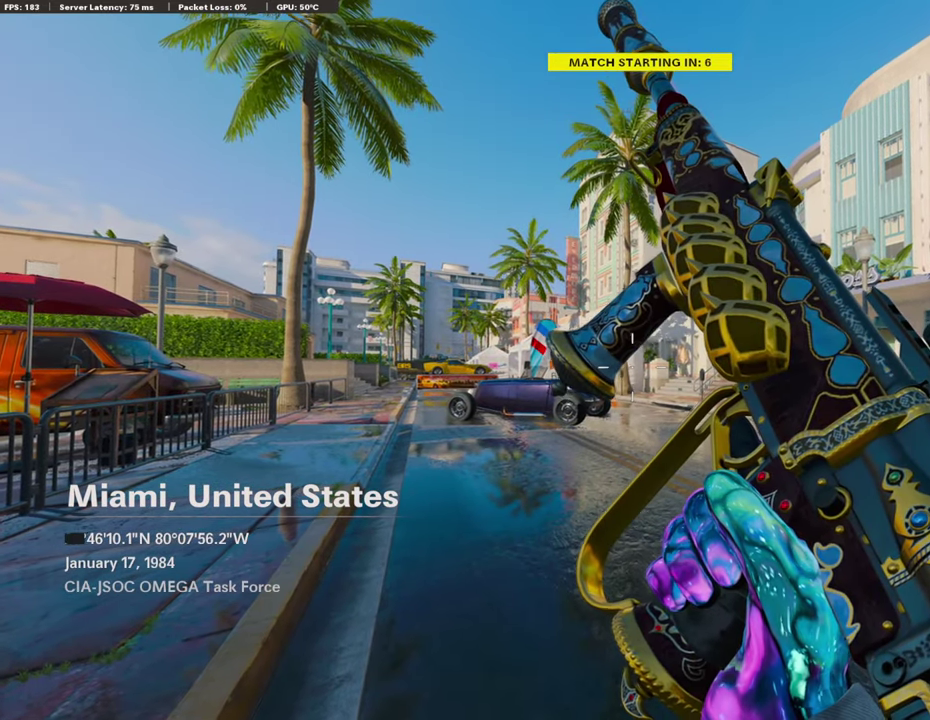
{"dt_ms": 304, "buttons": [], "left_stick": "center", "right_stick": "center", "events": []}
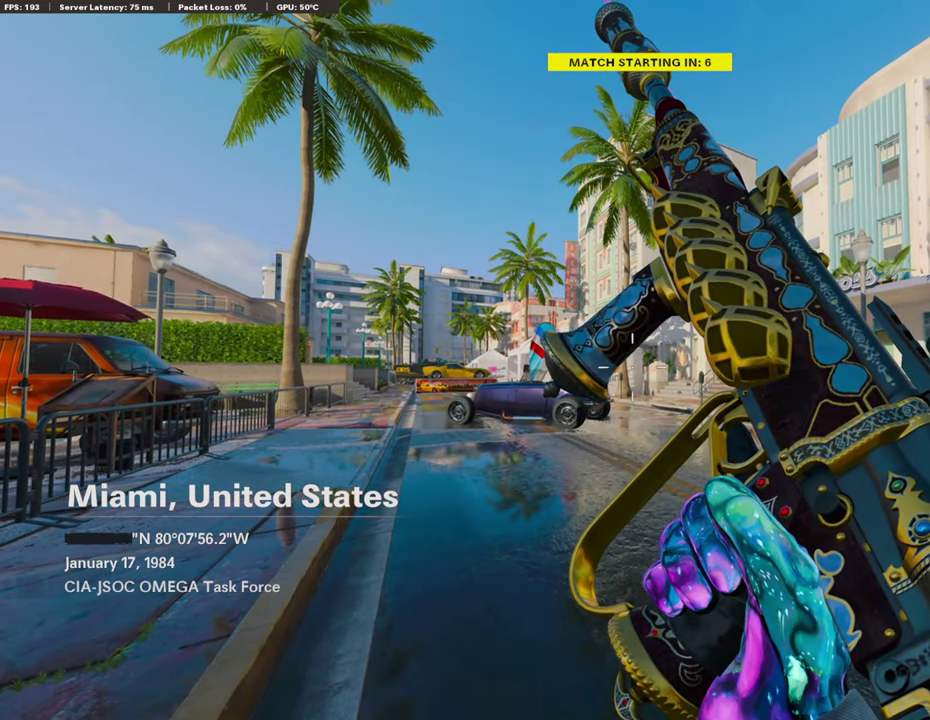
{"dt_ms": 506, "buttons": [], "left_stick": "center", "right_stick": "center", "events": []}
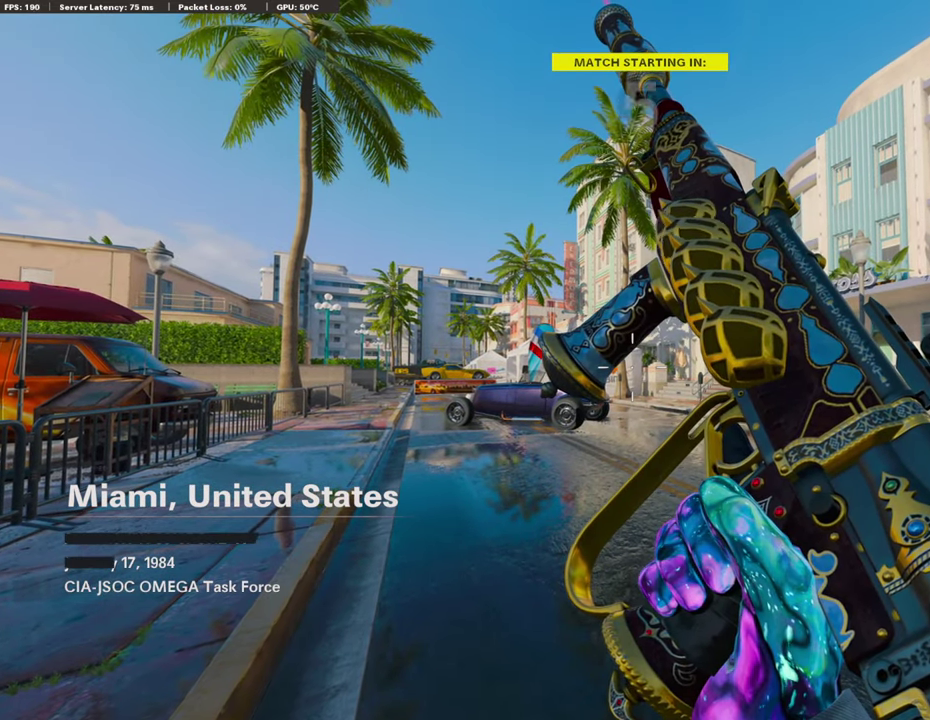
{"dt_ms": 692, "buttons": ["TRIANGLE"], "left_stick": "center", "right_stick": "center", "events": [[473, "TRIANGLE", "down"], [625, "TRIANGLE", "up"], [675, "TRIANGLE", "down"]]}
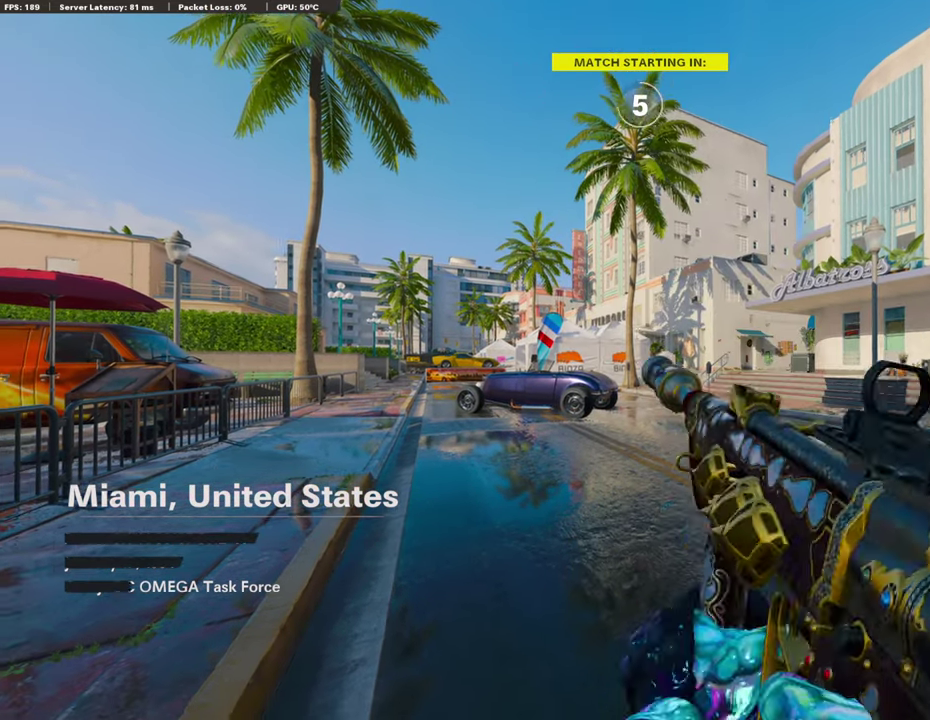
{"dt_ms": 304, "buttons": ["L1"], "left_stick": "center", "right_stick": "center", "events": [[118, "TRIANGLE", "up"], [237, "TRIANGLE", "down"], [270, "L1", "down"], [304, "TRIANGLE", "up"]]}
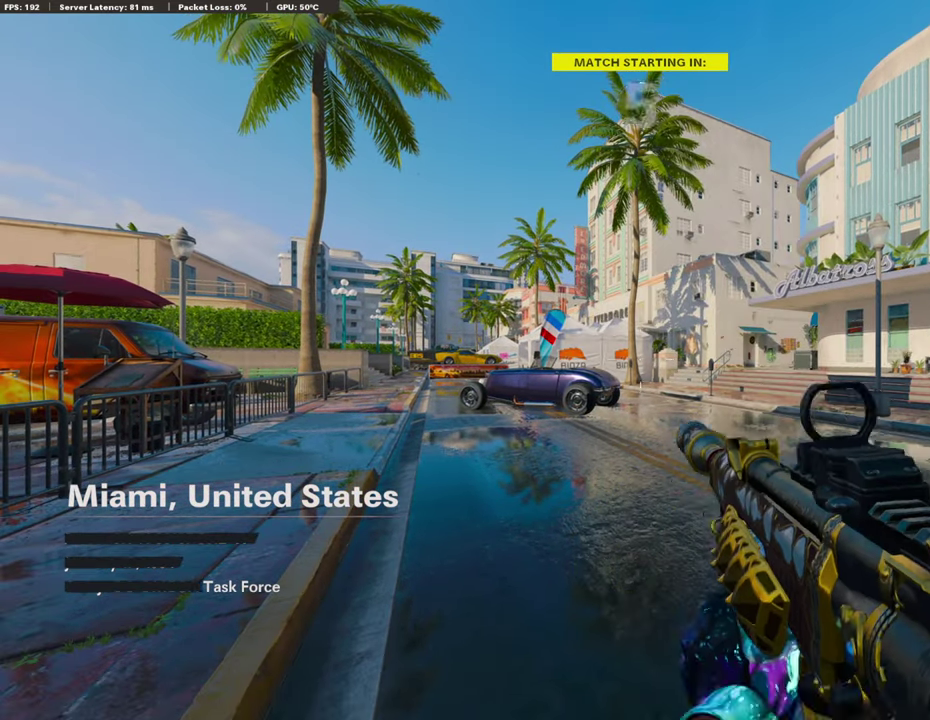
{"dt_ms": 490, "buttons": ["L1"], "left_stick": "center", "right_stick": "center", "events": []}
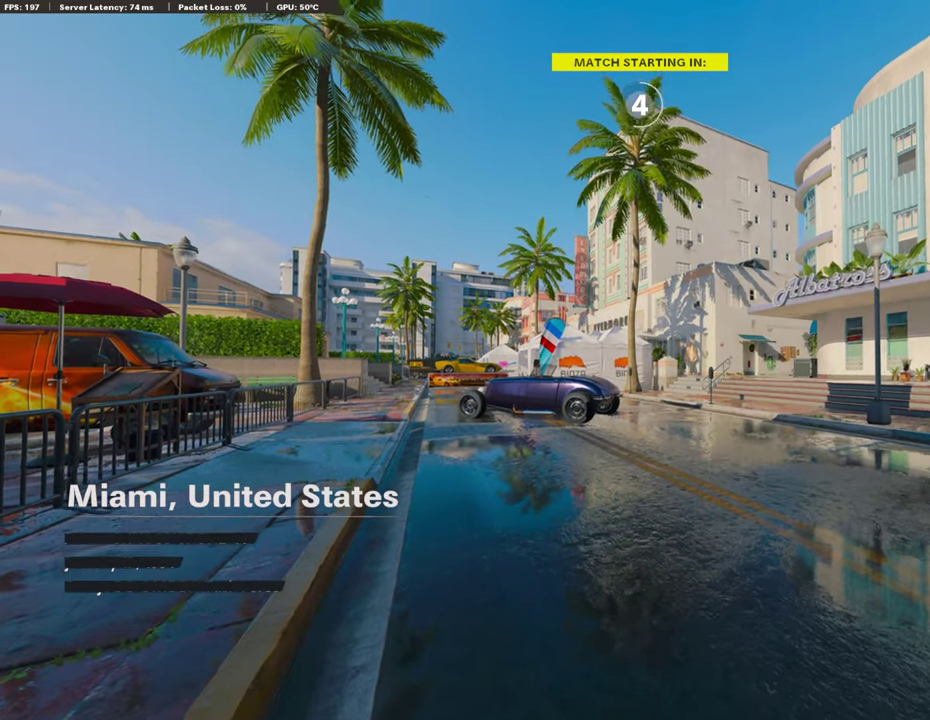
{"dt_ms": 303, "buttons": [], "left_stick": "center", "right_stick": "center", "events": [[152, "L1", "up"], [168, "TRIANGLE", "down"], [303, "TRIANGLE", "up"]]}
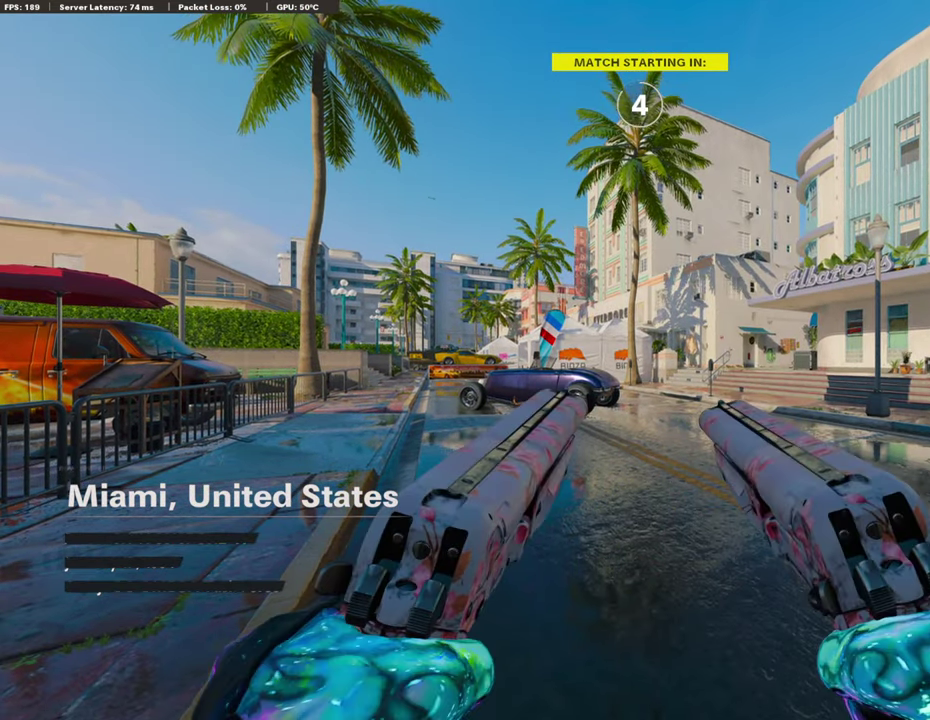
{"dt_ms": 709, "buttons": ["L1"], "left_stick": "center", "right_stick": "center", "events": [[220, "L1", "down"]]}
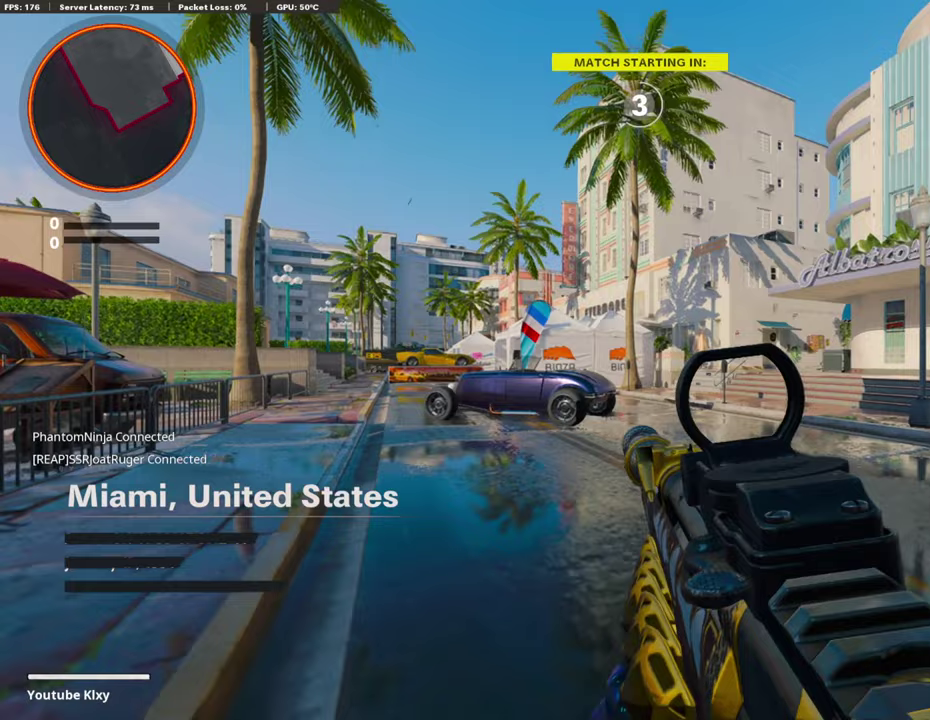
{"dt_ms": 692, "buttons": [], "left_stick": "left", "right_stick": "center", "events": [[152, "left_stick", "right"], [608, "L1", "up"], [641, "left_stick", "left"]]}
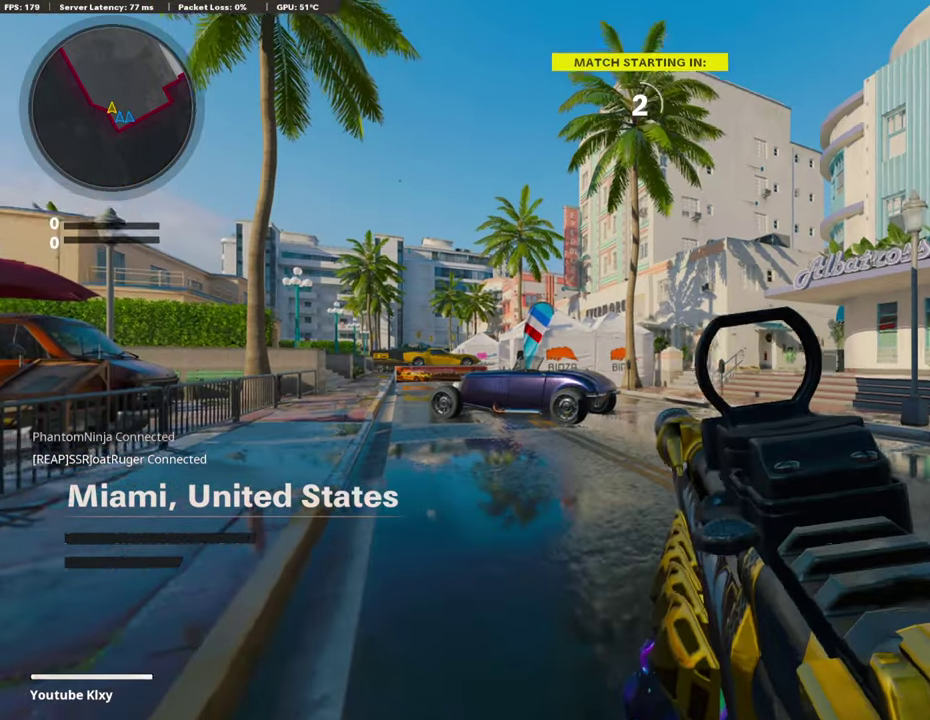
{"dt_ms": 304, "buttons": ["TRIANGLE"], "left_stick": "center", "right_stick": "center", "events": [[84, "TRIANGLE", "down"], [84, "left_stick", "center"], [152, "TRIANGLE", "up"], [236, "TRIANGLE", "down"]]}
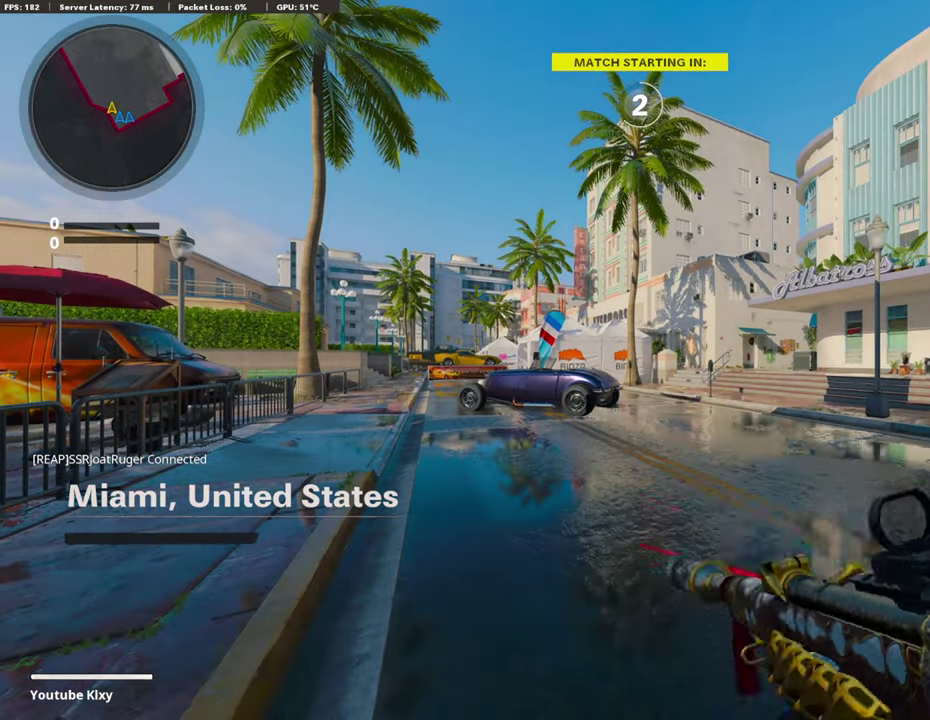
{"dt_ms": 506, "buttons": [], "left_stick": "center", "right_stick": "center", "events": [[17, "TRIANGLE", "up"], [84, "TRIANGLE", "down"], [186, "TRIANGLE", "up"], [236, "TRIANGLE", "down"], [337, "TRIANGLE", "up"]]}
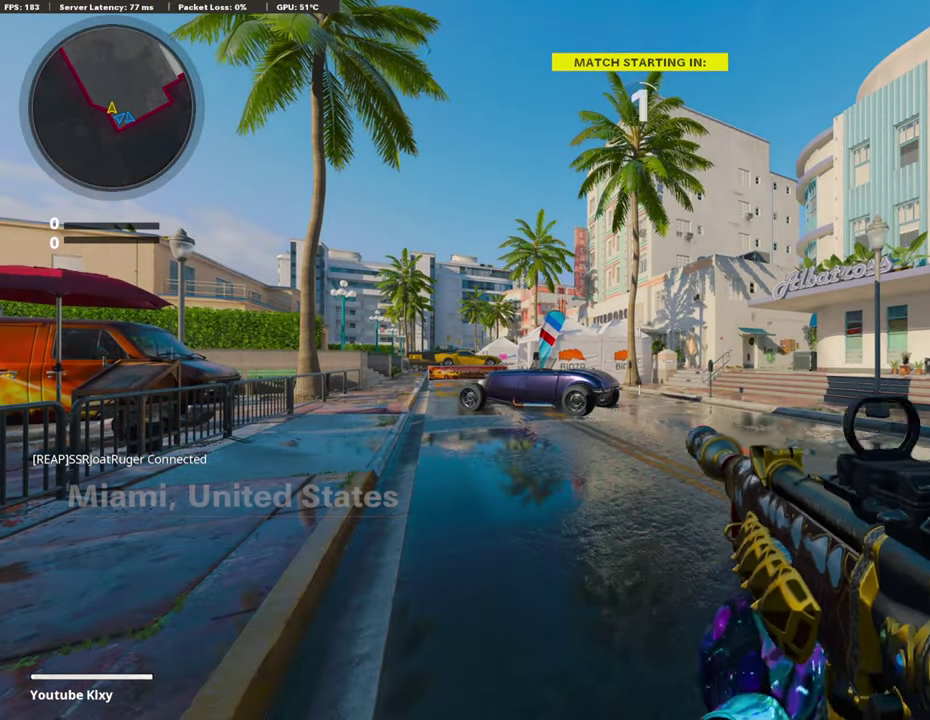
{"dt_ms": 490, "buttons": [], "left_stick": "center", "right_stick": "center", "events": []}
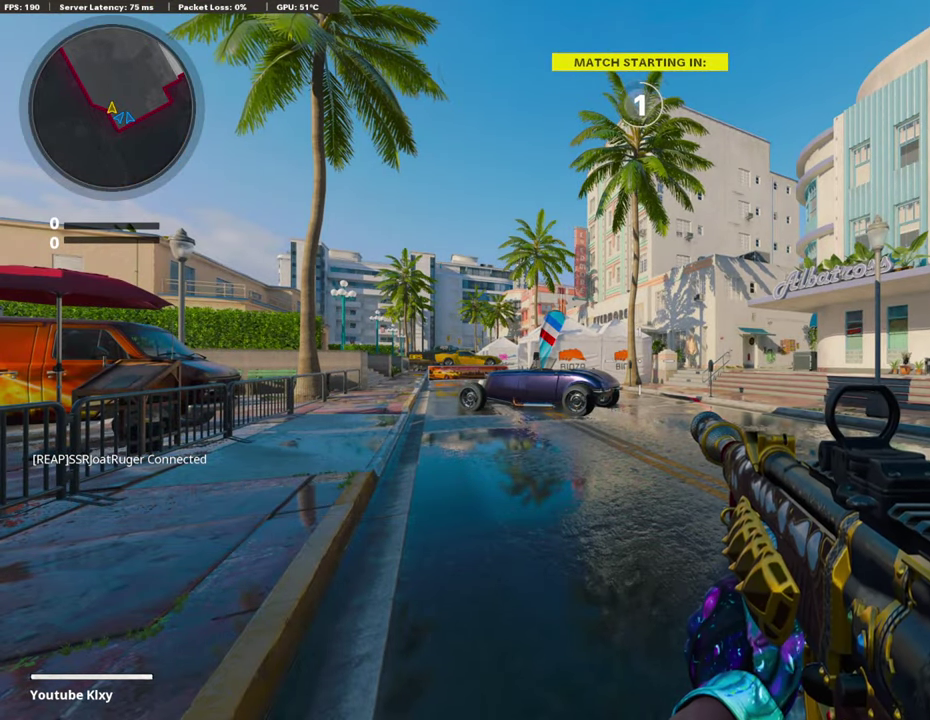
{"dt_ms": 506, "buttons": [], "left_stick": "center", "right_stick": "center", "events": []}
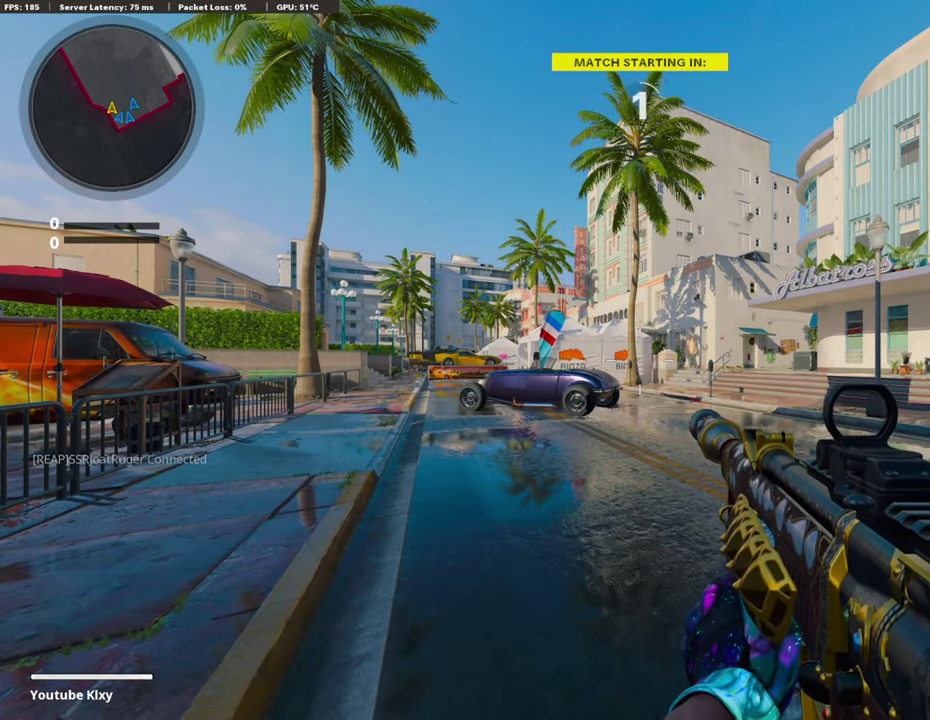
{"dt_ms": 490, "buttons": [], "left_stick": "up", "right_stick": "center", "events": [[490, "left_stick", "up"]]}